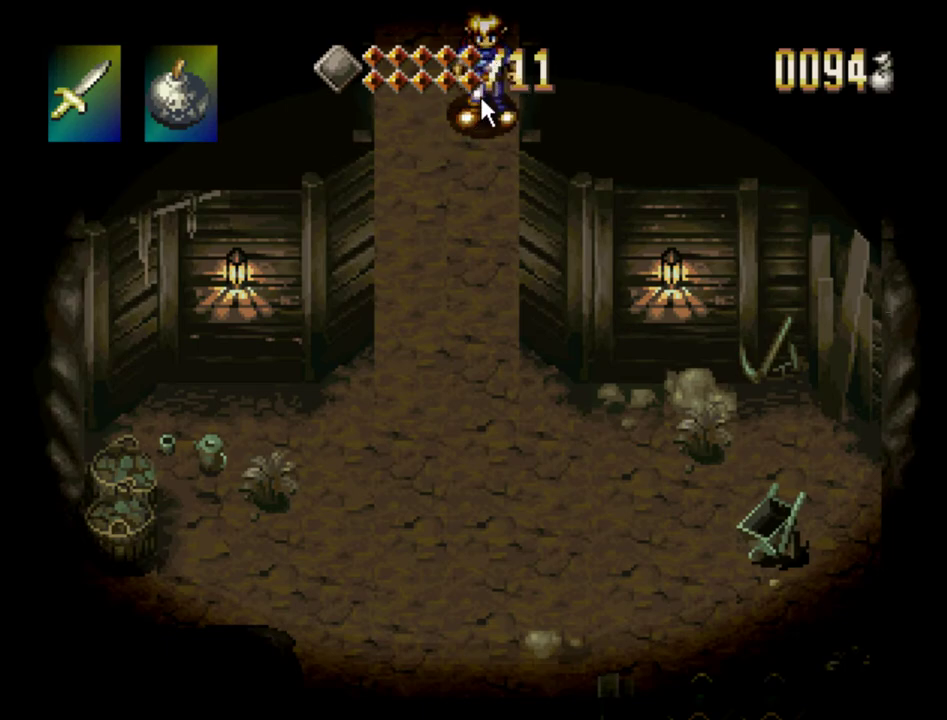
Gameplay with a controller (PlayStation layout); each line is a JSON object with the inputs held at the frame after it. "events" lists button and stick changes between this image and that frame as [ms after this image, input, new state], when the widget could be followed in between. Not read: L3 R3.
{"buttons": ["DPAD_UP"], "events": [[333, "DPAD_UP", "down"]]}
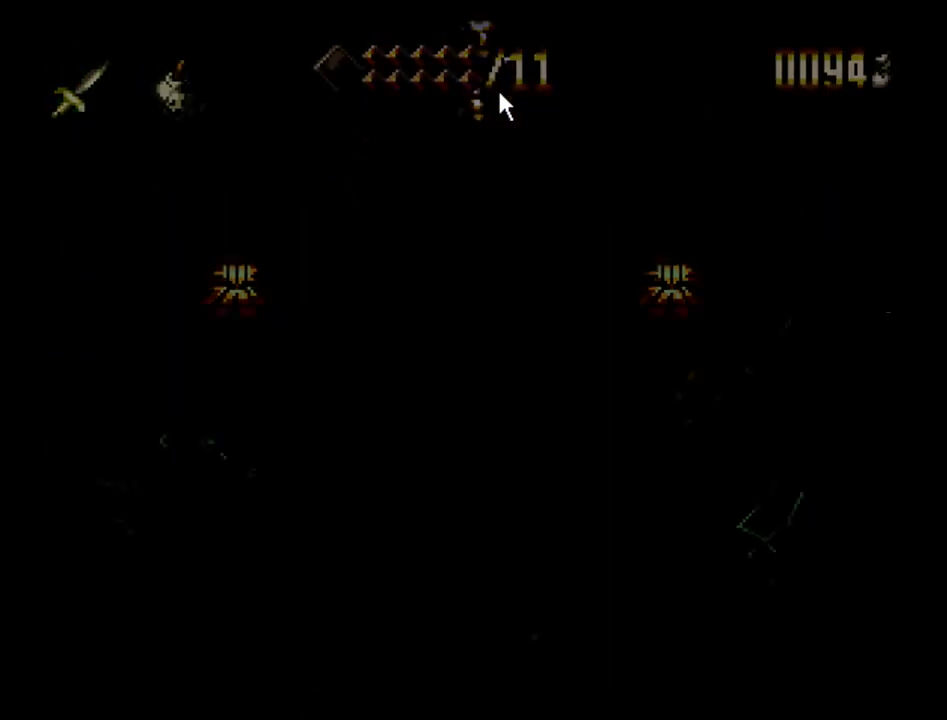
{"buttons": [], "events": [[283, "DPAD_UP", "up"]]}
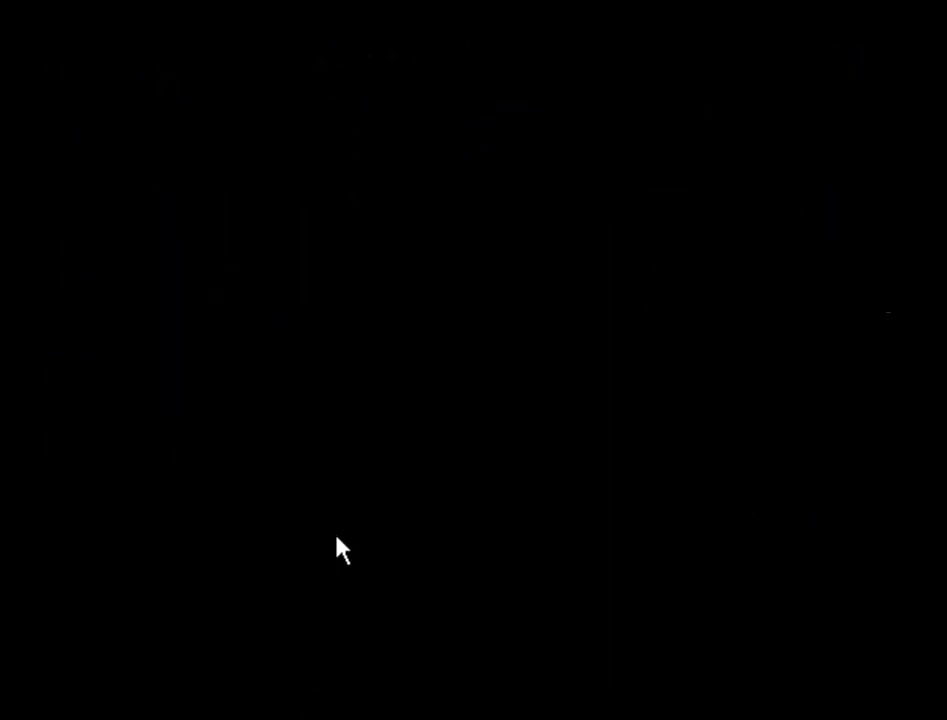
{"buttons": [], "events": []}
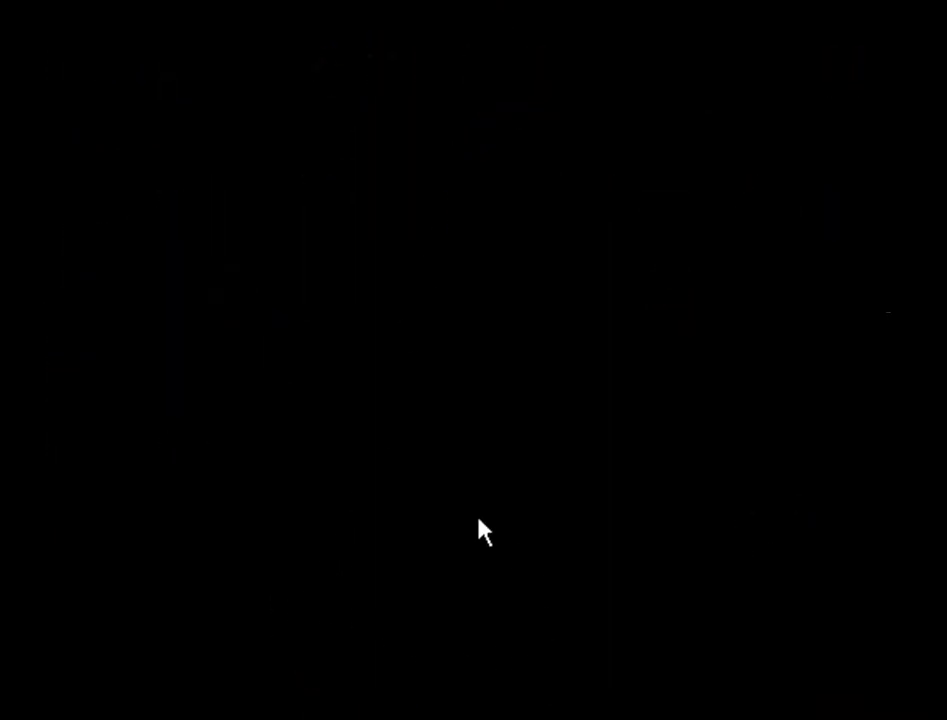
{"buttons": [], "events": []}
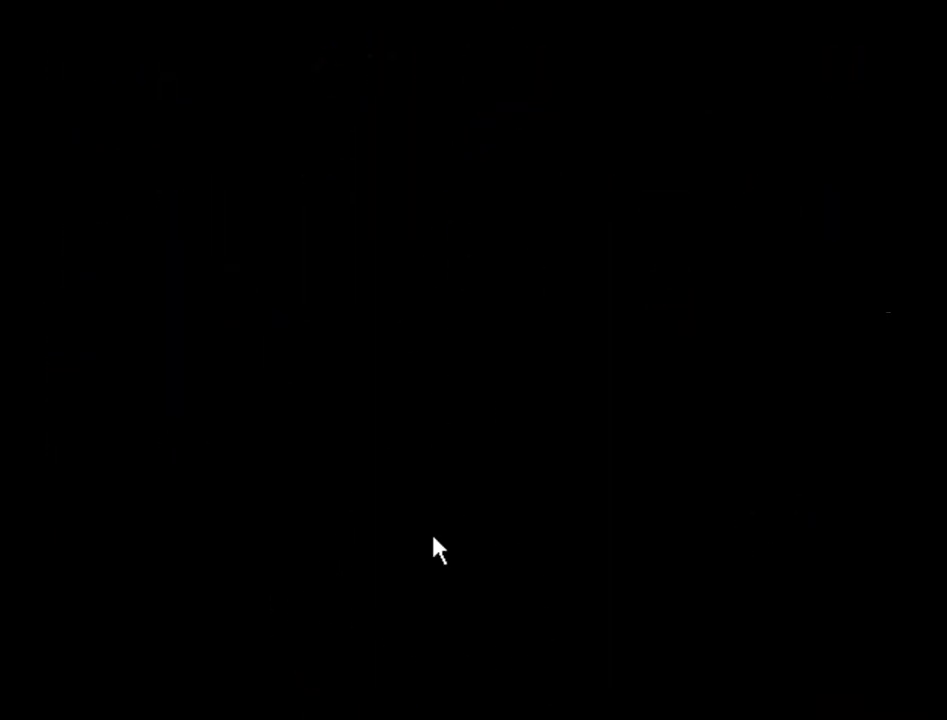
{"buttons": [], "events": []}
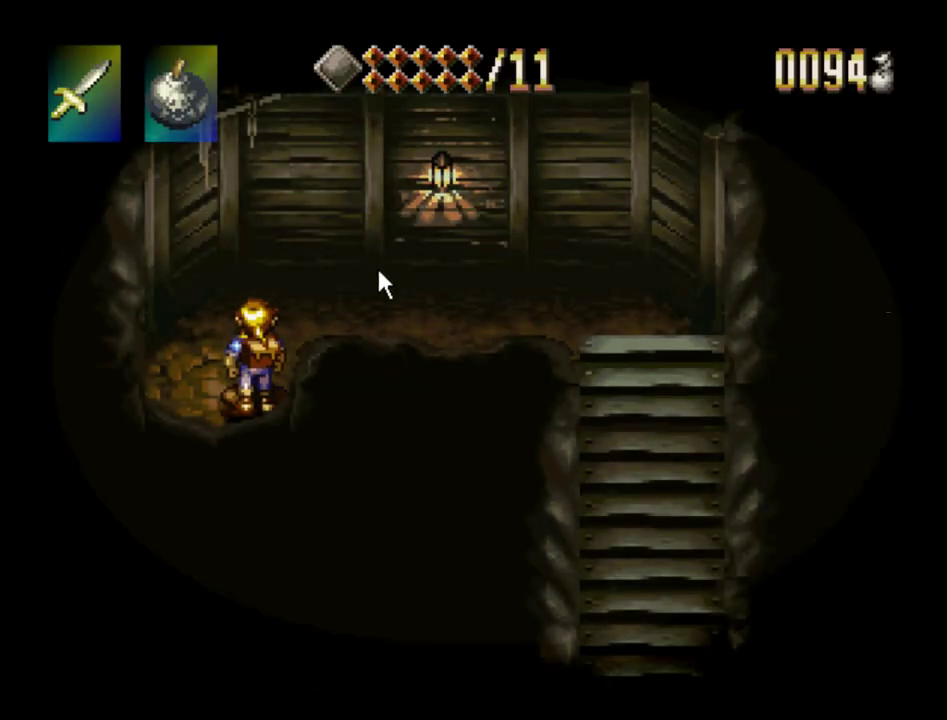
{"buttons": [], "events": []}
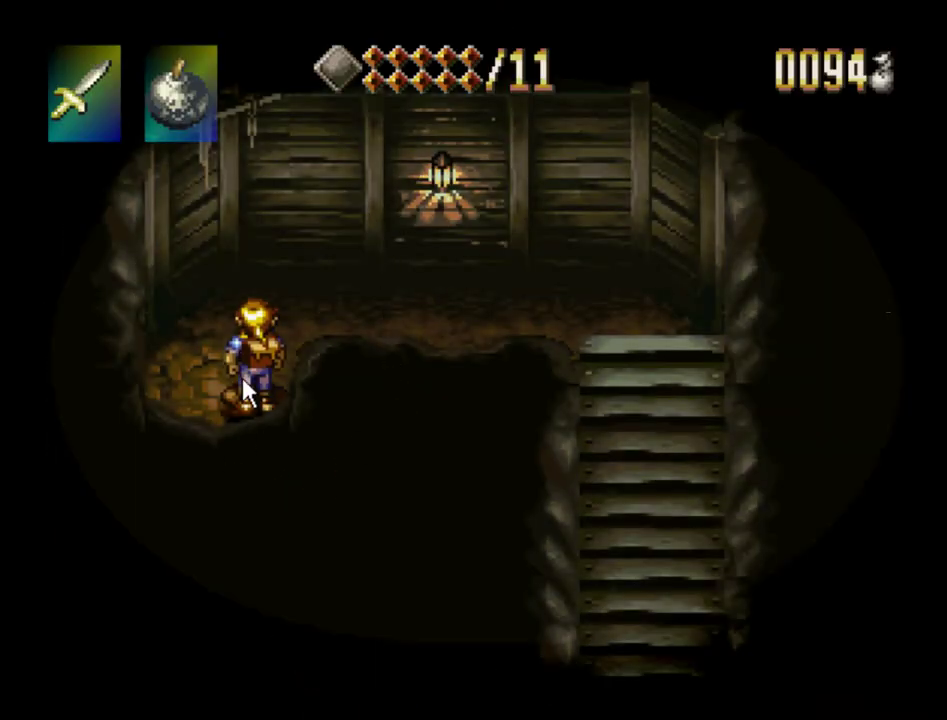
{"buttons": [], "events": []}
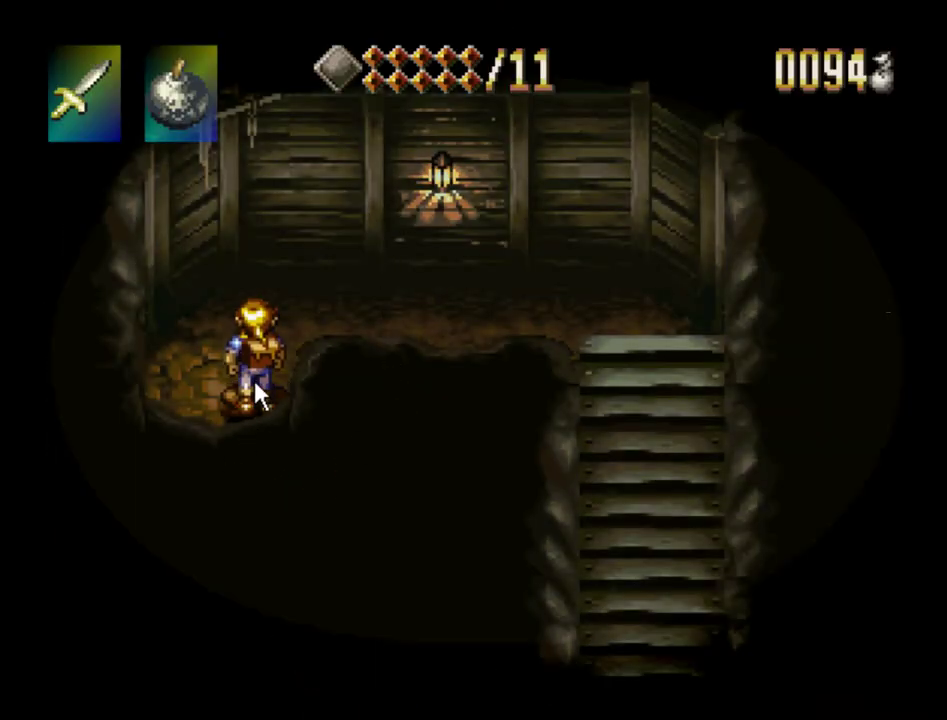
{"buttons": [], "events": []}
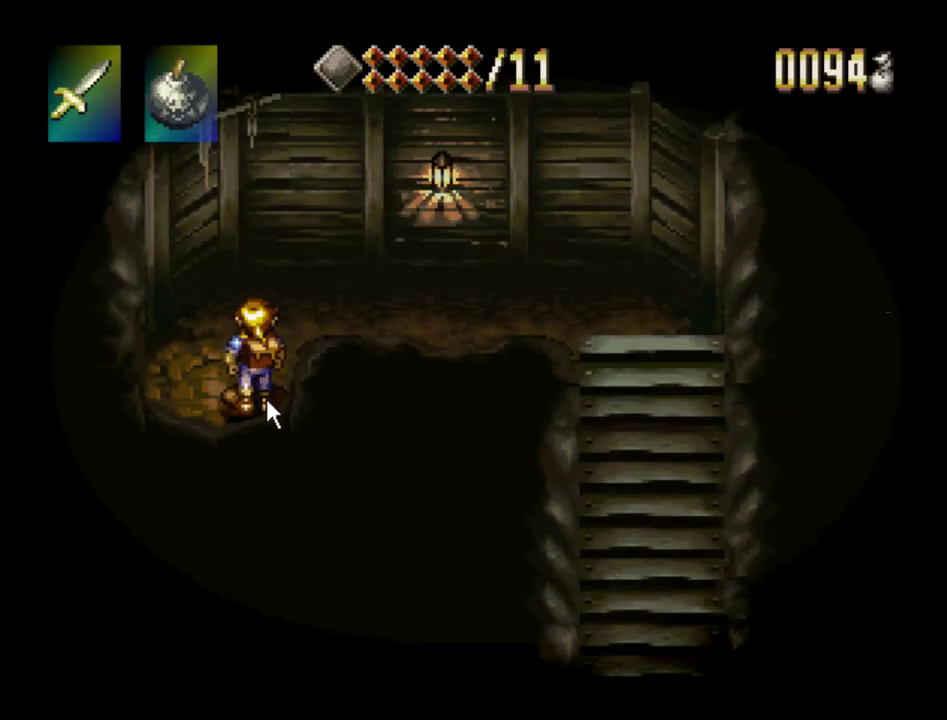
{"buttons": [], "events": []}
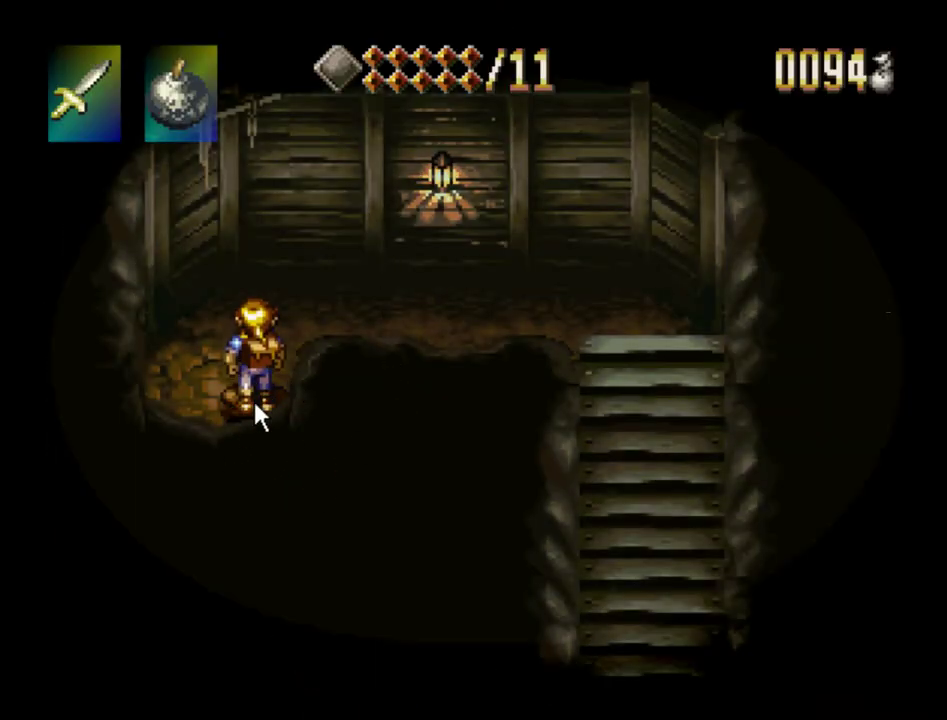
{"buttons": ["DPAD_LEFT"], "events": [[500, "DPAD_LEFT", "down"]]}
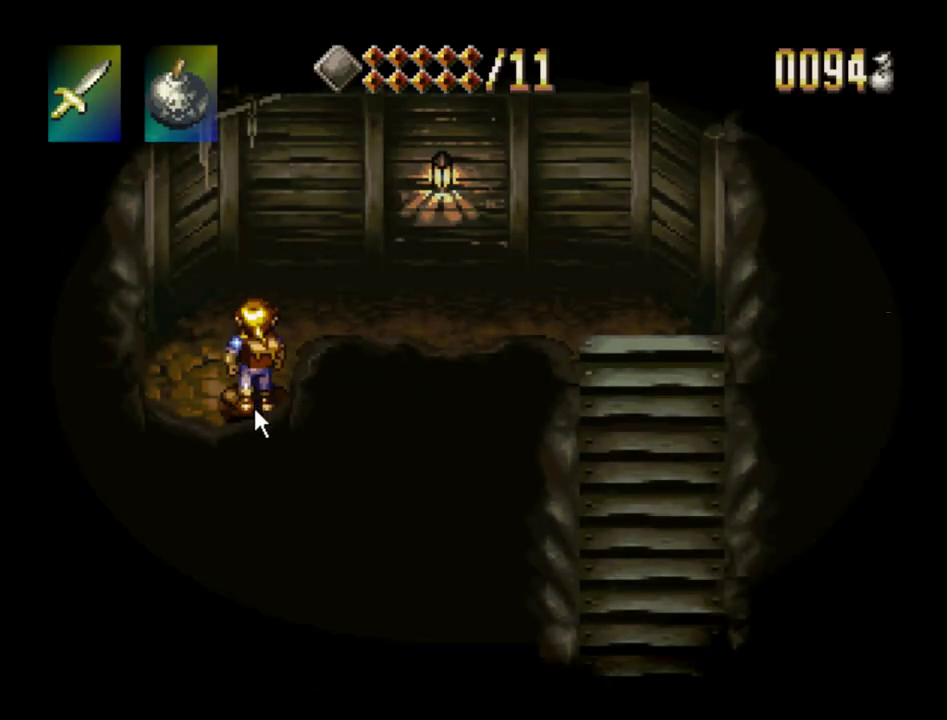
{"buttons": ["DPAD_LEFT"], "events": []}
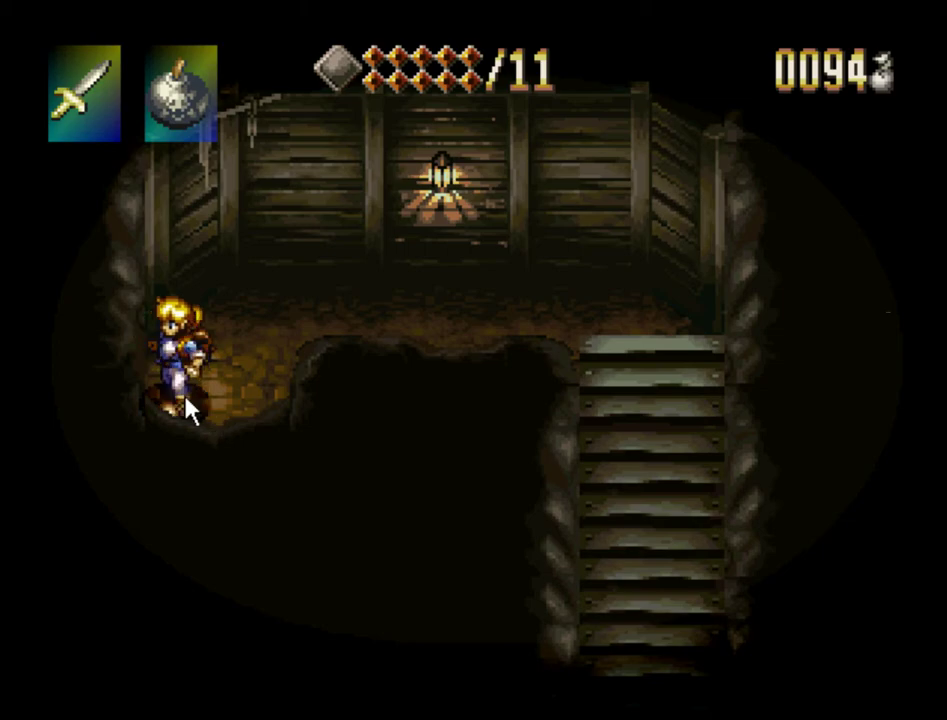
{"buttons": [], "events": [[33, "DPAD_LEFT", "up"]]}